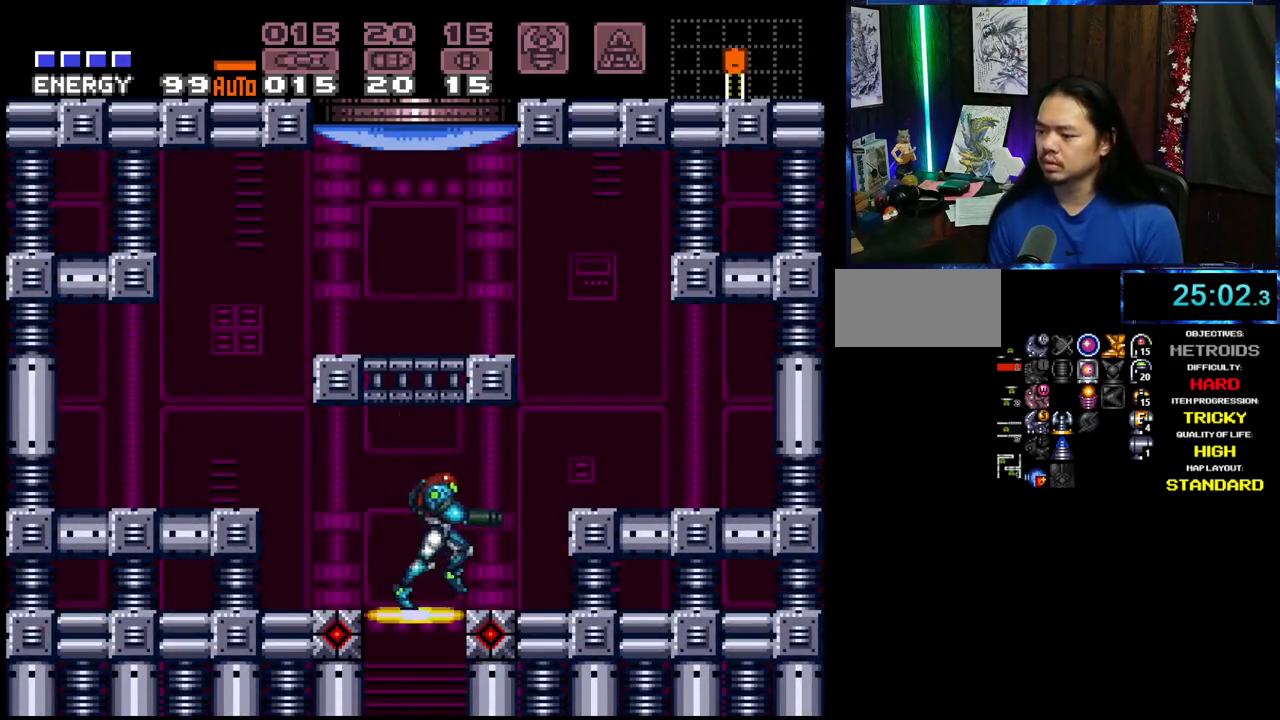
Gameplay with a controller (Nintendo layout); each line is a JSON object with the inputs held at the frame after it. "events" lists button and stick changes between this image and that frame as [ms after this image, input, new state], when the widget could be followed in between. Not read: L3 R3 START.
{"buttons": ["B", "DPAD_LEFT"], "events": [[200, "B", "down"], [250, "DPAD_RIGHT", "up"], [283, "DPAD_LEFT", "down"]]}
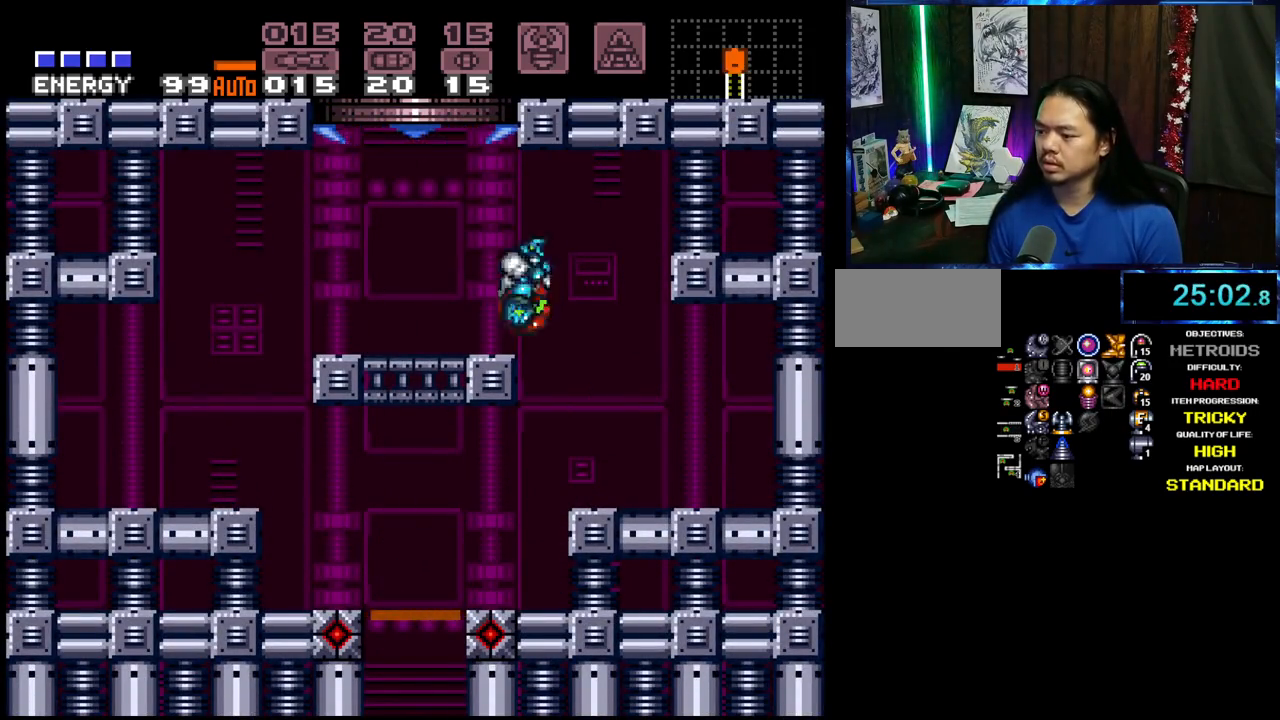
{"buttons": ["B"]}
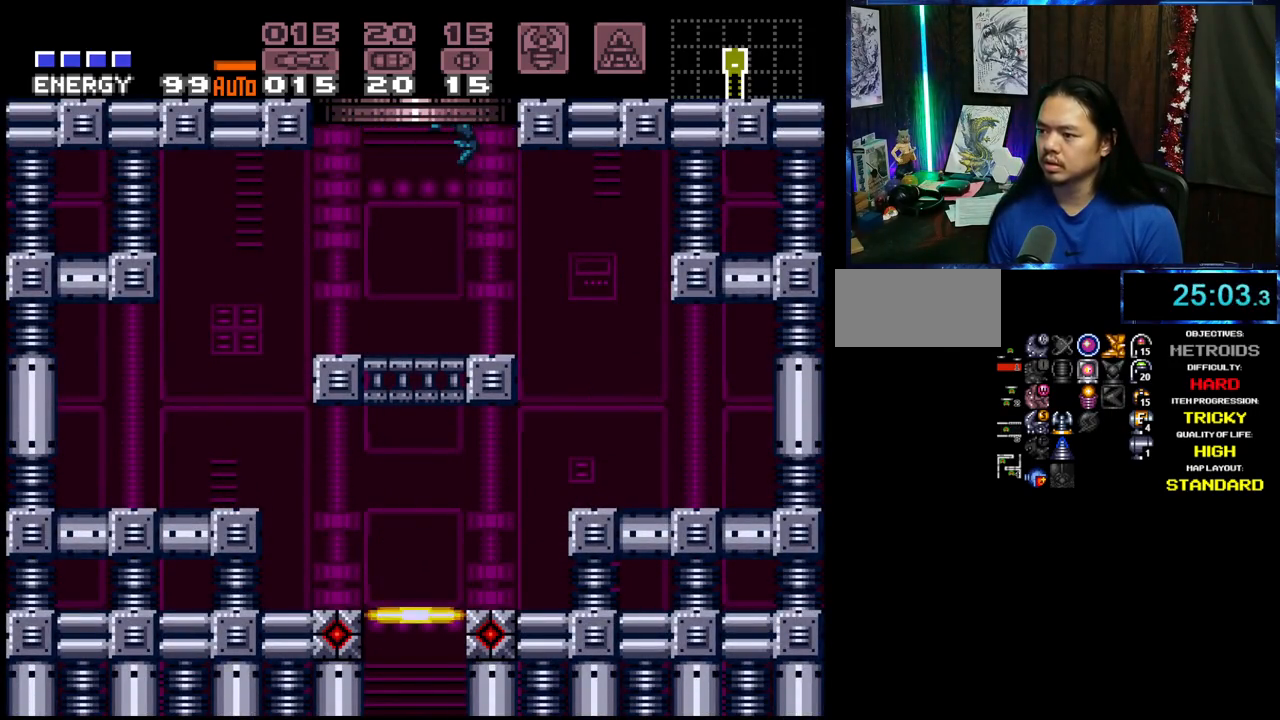
{"buttons": ["A"]}
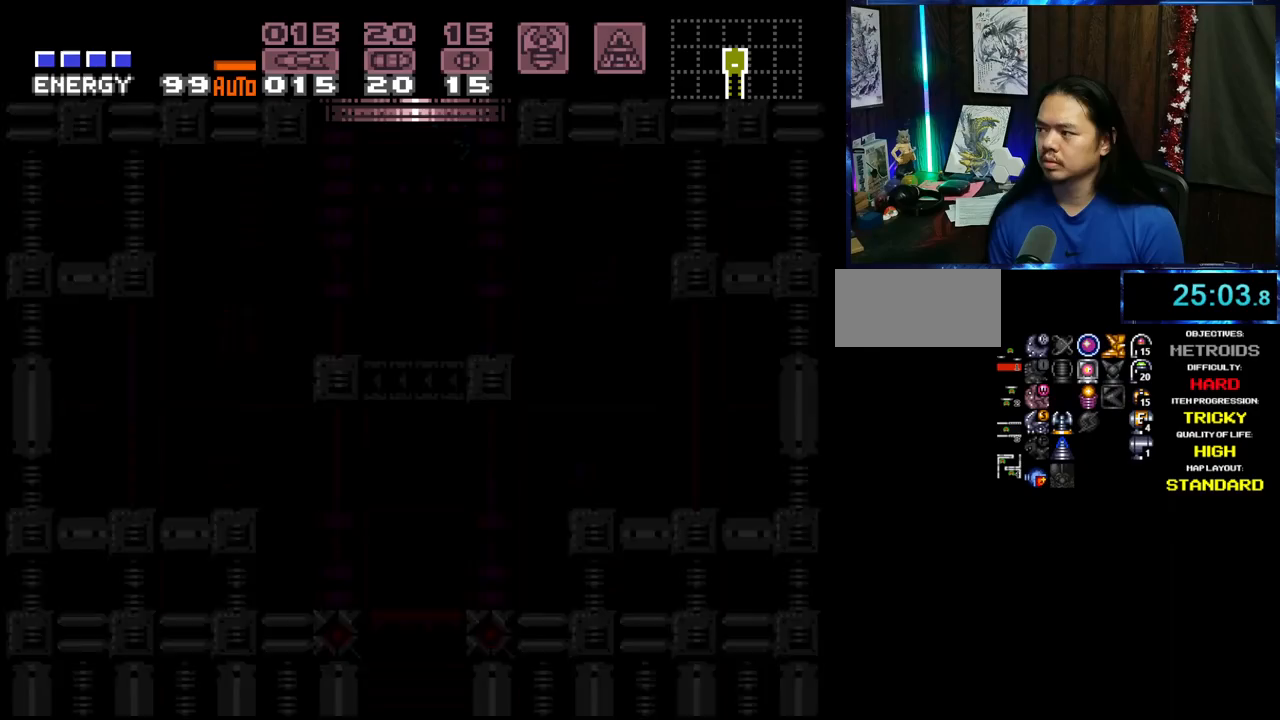
{"buttons": ["A"], "events": [[200, "DPAD_RIGHT", "down"], [233, "DPAD_DOWN", "down"], [250, "DPAD_RIGHT", "up"], [300, "DPAD_DOWN", "up"], [300, "DPAD_LEFT", "down"], [450, "DPAD_LEFT", "up"]]}
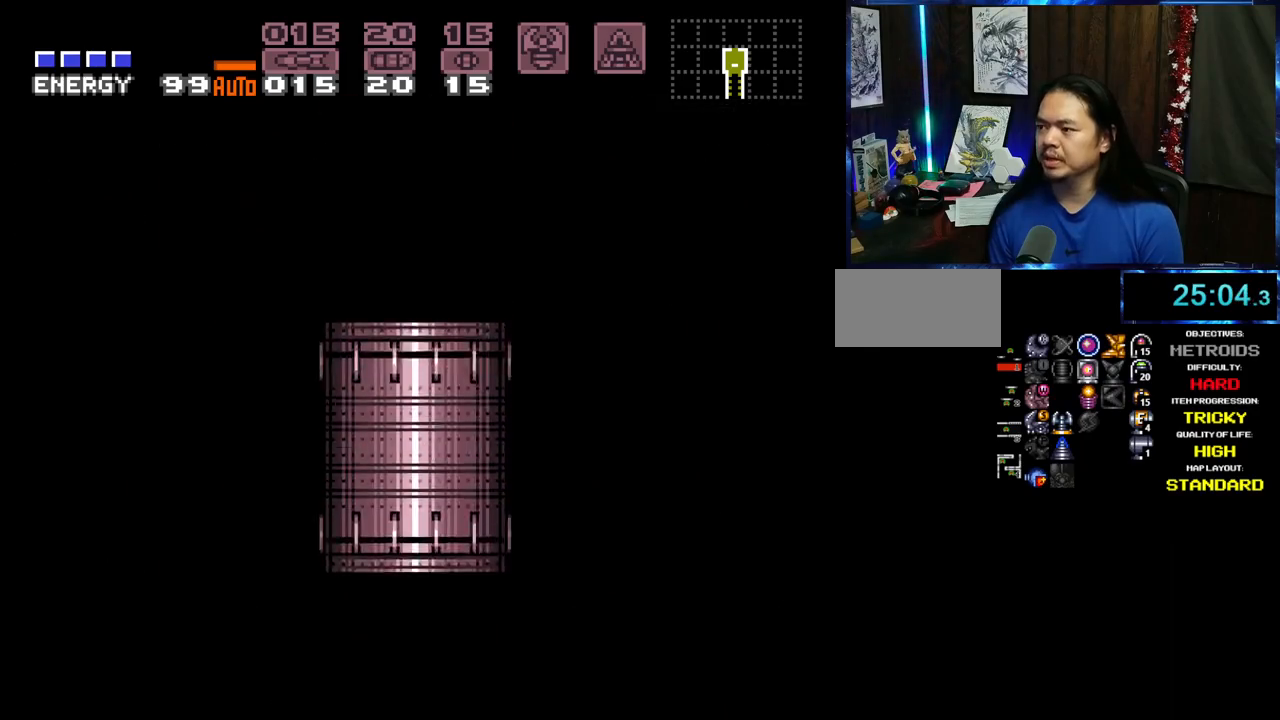
{"buttons": ["A"], "events": []}
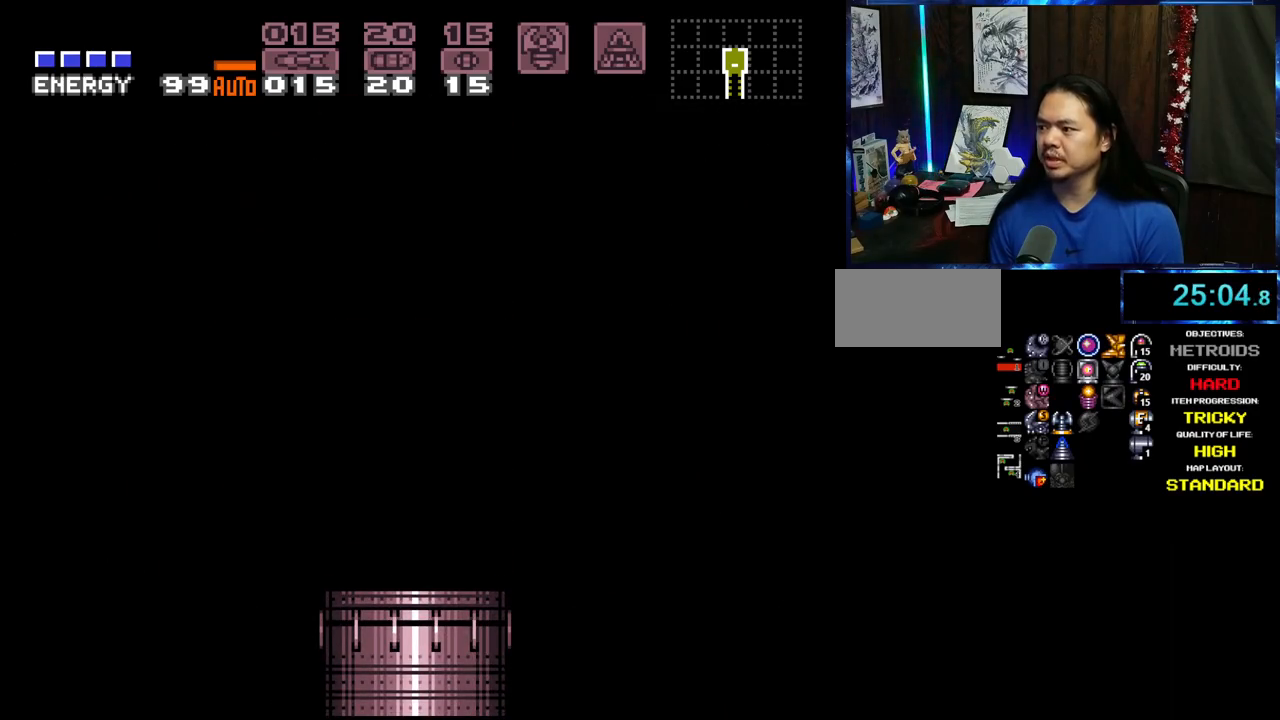
{"buttons": ["A"], "events": []}
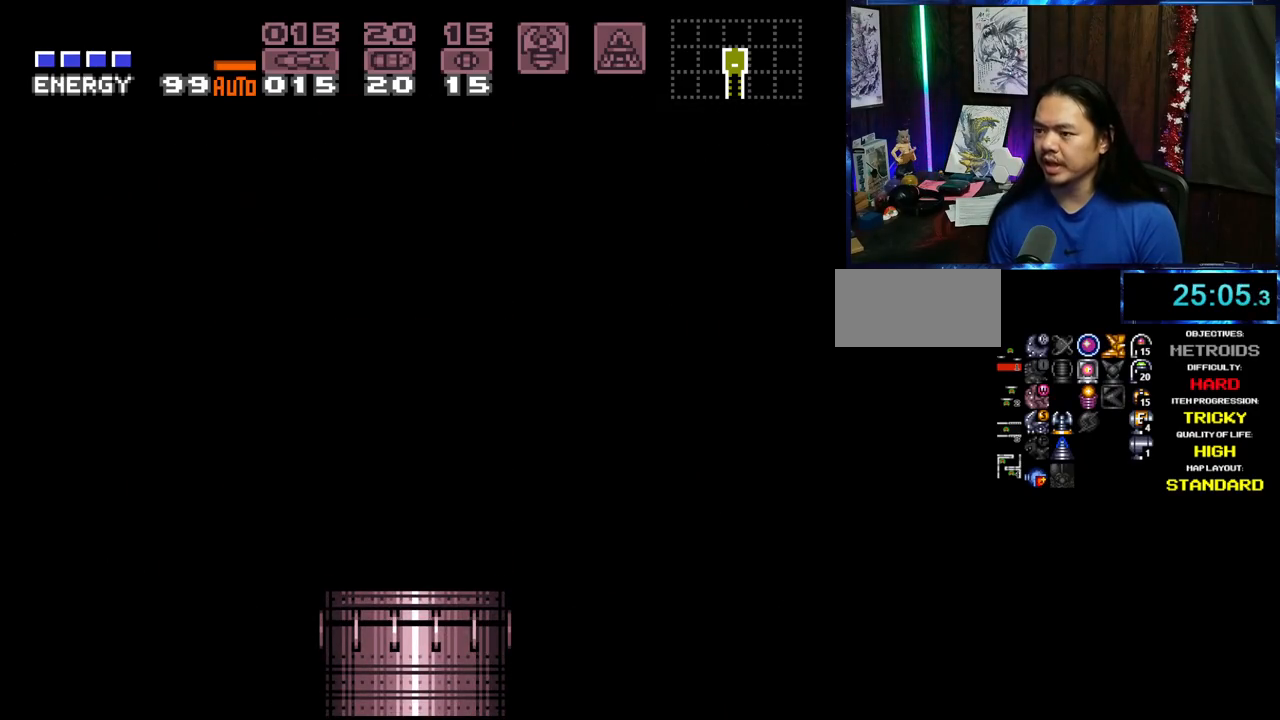
{"buttons": ["A"], "events": []}
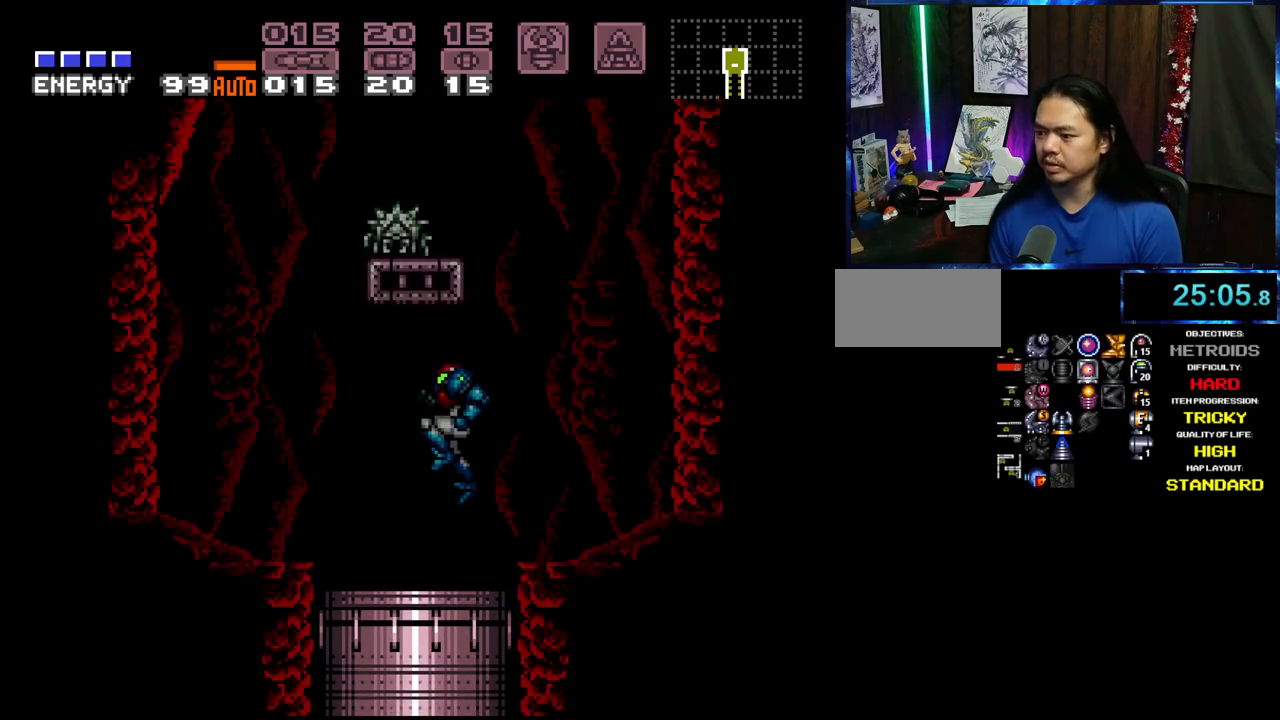
{"buttons": ["A", "L1", "DPAD_RIGHT"], "events": [[300, "DPAD_RIGHT", "down"], [483, "L1", "down"]]}
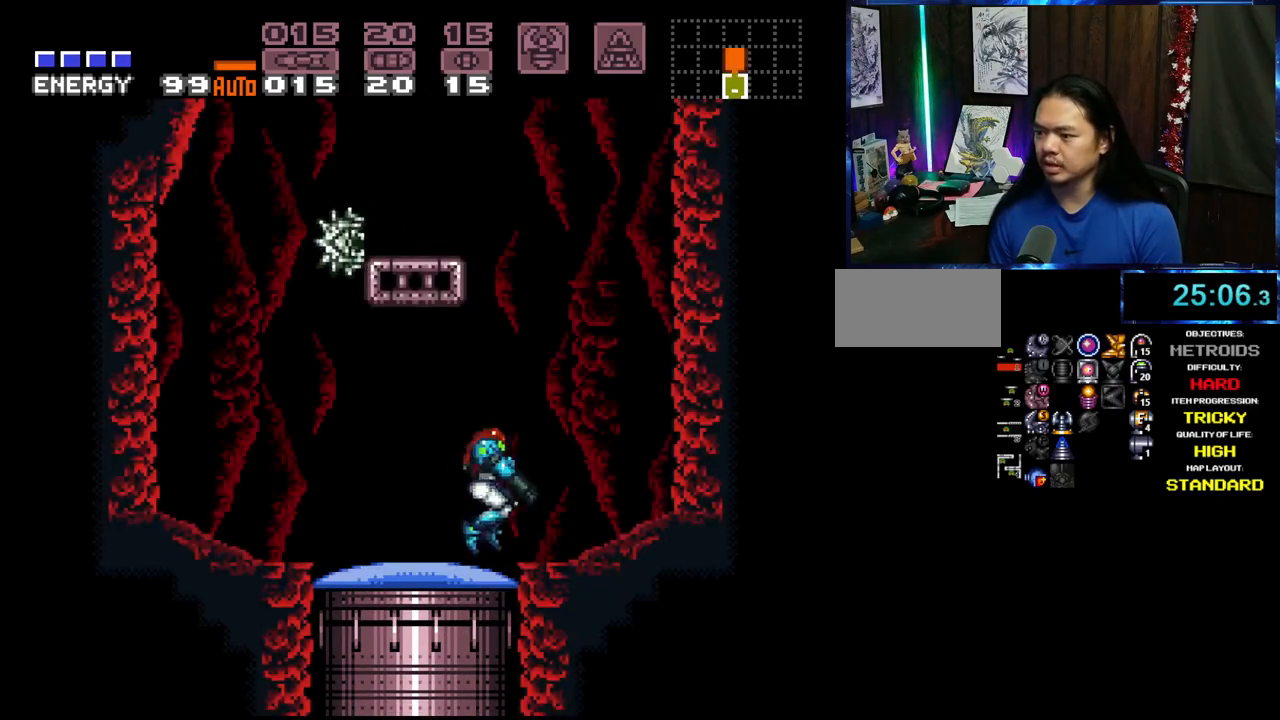
{"buttons": ["A", "DPAD_LEFT"], "events": [[67, "L1", "up"], [83, "B", "down"], [133, "DPAD_RIGHT", "up"], [183, "DPAD_LEFT", "down"], [467, "B", "up"]]}
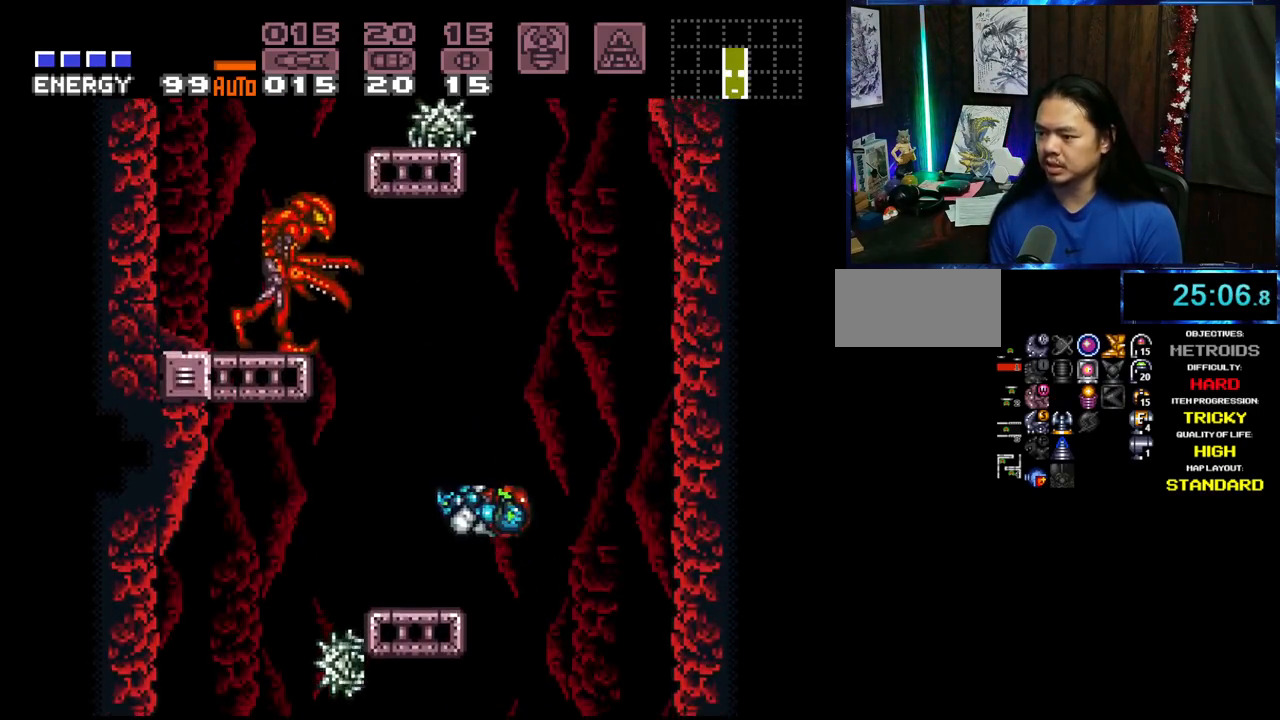
{"buttons": ["A", "B", "DPAD_RIGHT"], "events": [[83, "DPAD_LEFT", "up"], [150, "DPAD_RIGHT", "down"], [200, "L1", "down"], [300, "L1", "up"], [350, "B", "down"]]}